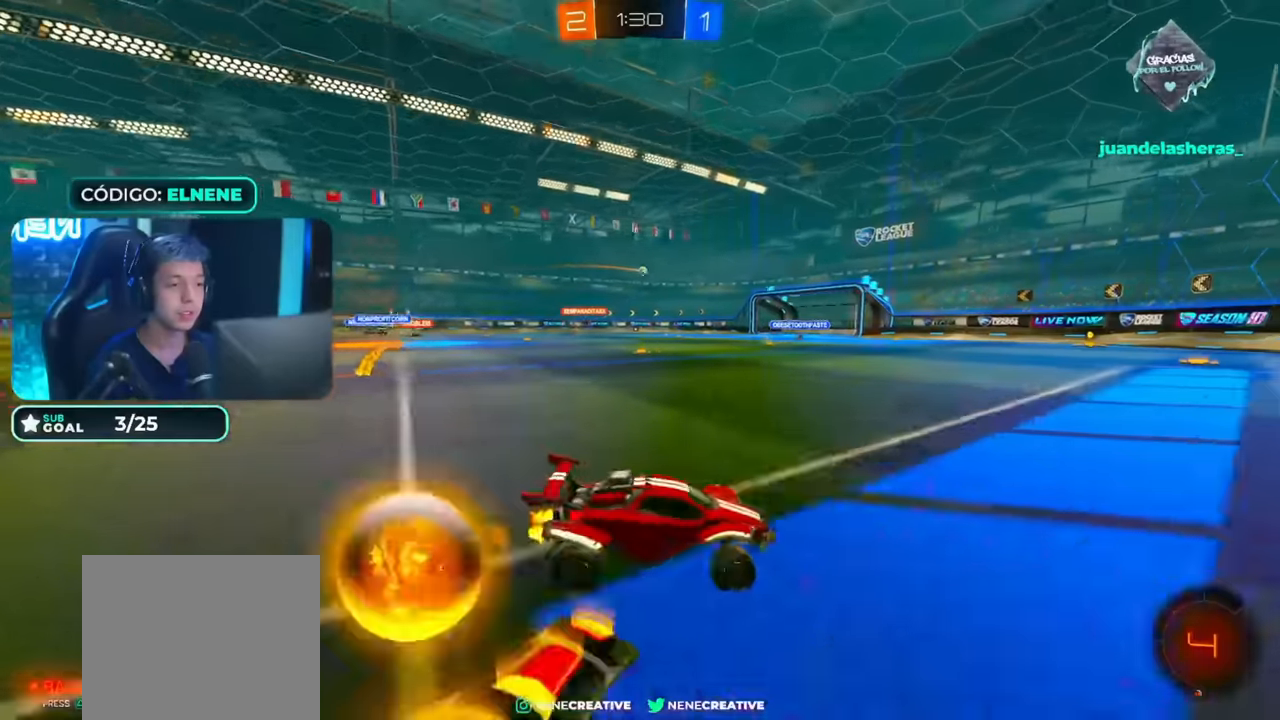
Gameplay with a controller (PlayStation layout); each line is a JSON object with the inputs held at the frame after it (dt_ms = milliseconds from this image to that frame). "events" lists button and stick changes between this image and that frame as [ms after this image, input, new state], when the widget could be followed in between.
{"dt_ms": 500, "buttons": ["R2"], "left_stick": "right", "right_stick": "center", "events": [[34, "CIRCLE", "down"], [184, "left_stick", "center"], [234, "left_stick", "left"], [467, "CIRCLE", "up"], [467, "left_stick", "right"]]}
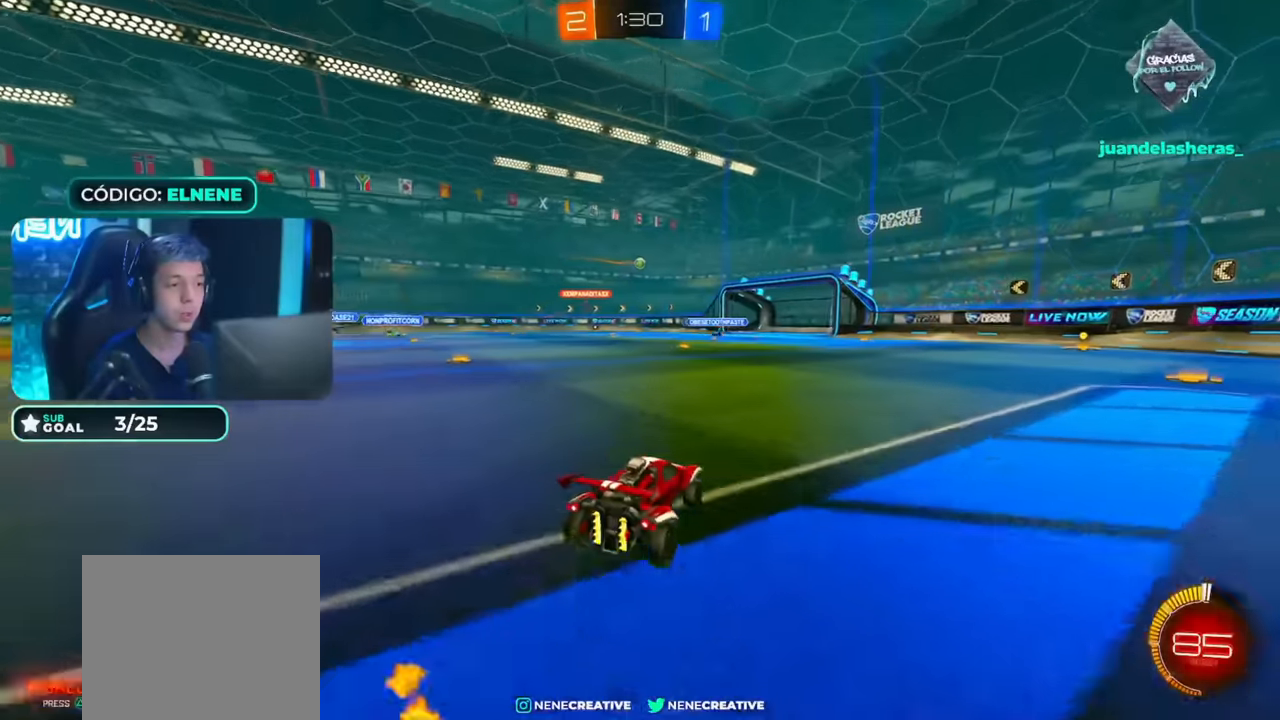
{"dt_ms": 500, "buttons": ["R2"], "left_stick": "up-right", "right_stick": "center", "events": [[434, "left_stick", "up-right"]]}
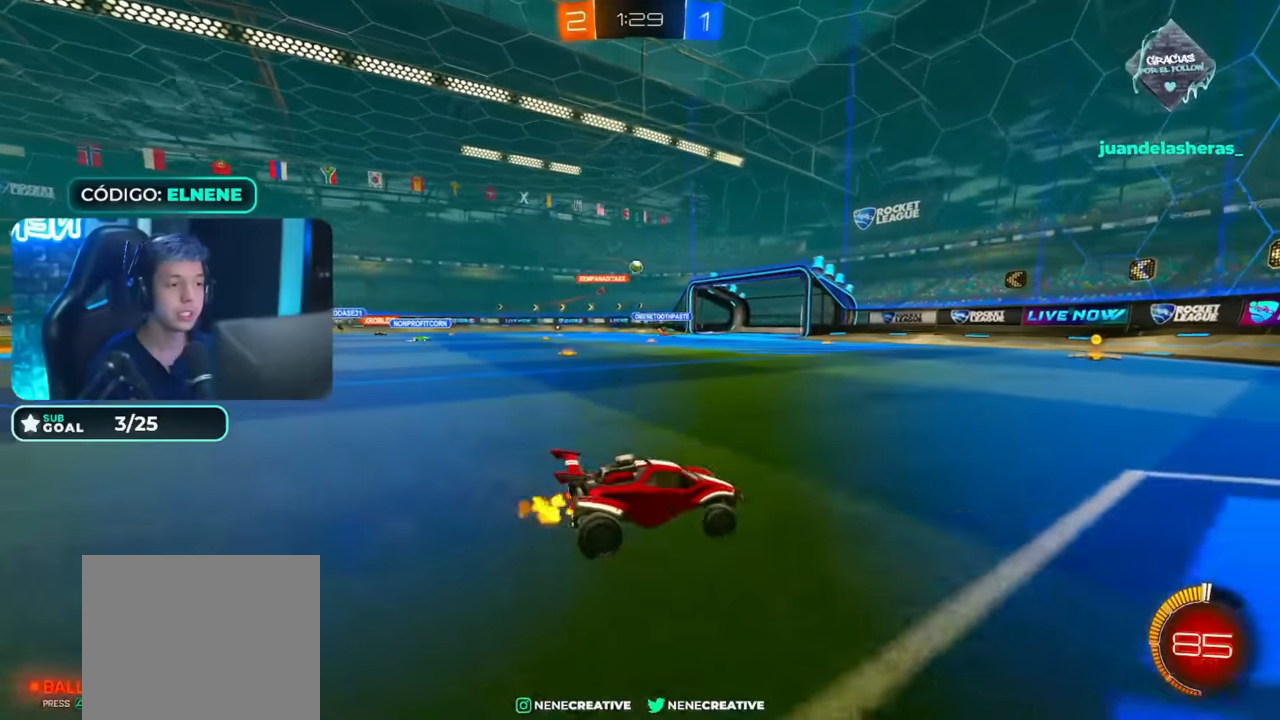
{"dt_ms": 500, "buttons": ["R2"], "left_stick": "left", "right_stick": "center", "events": [[67, "left_stick", "center"], [267, "CIRCLE", "down"], [384, "CIRCLE", "up"], [434, "left_stick", "left"]]}
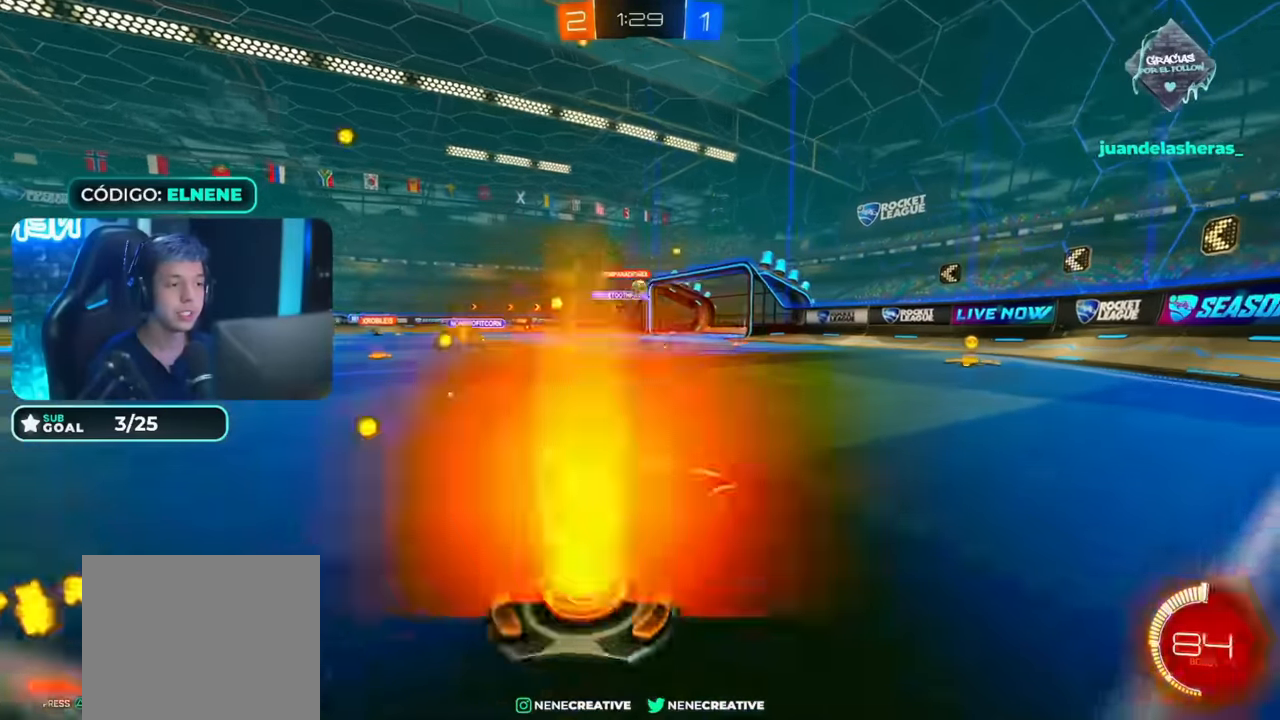
{"dt_ms": 500, "buttons": ["CIRCLE", "R2"], "left_stick": "up-right", "right_stick": "center", "events": [[117, "left_stick", "center"], [384, "left_stick", "up-right"], [484, "CIRCLE", "down"]]}
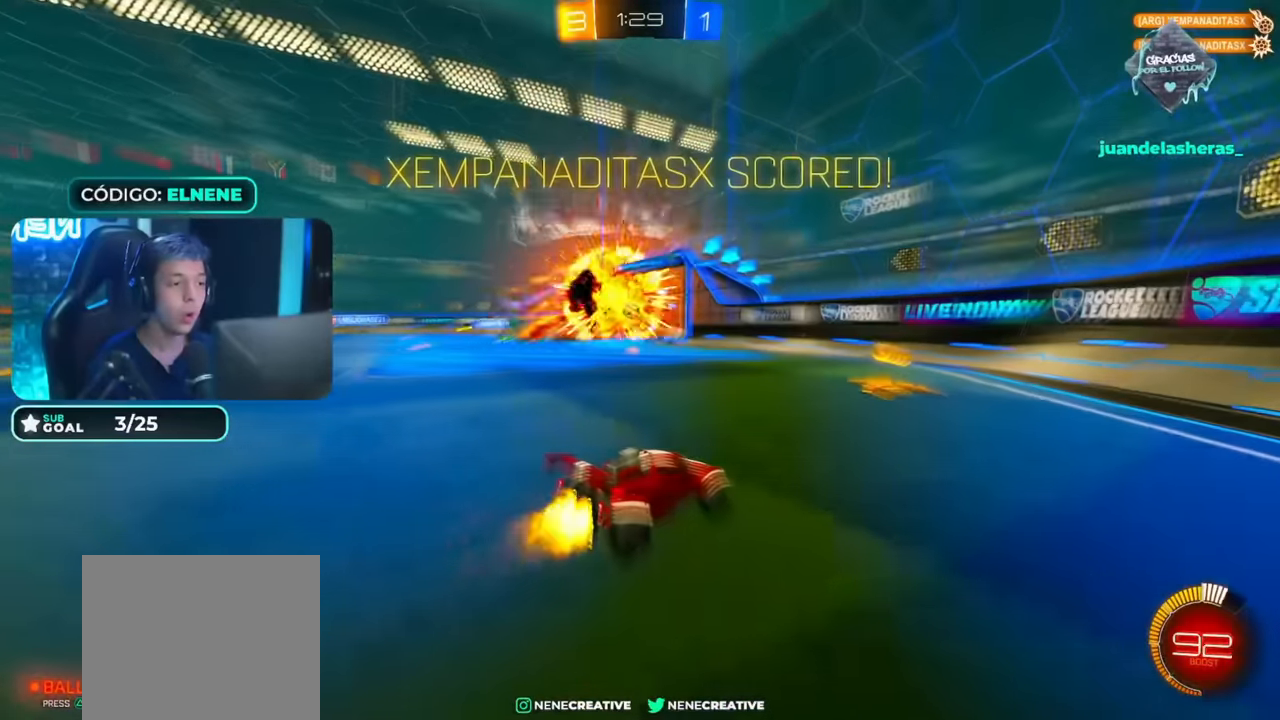
{"dt_ms": 500, "buttons": ["CIRCLE", "R2"], "left_stick": "left", "right_stick": "center", "events": [[17, "left_stick", "center"], [84, "left_stick", "left"]]}
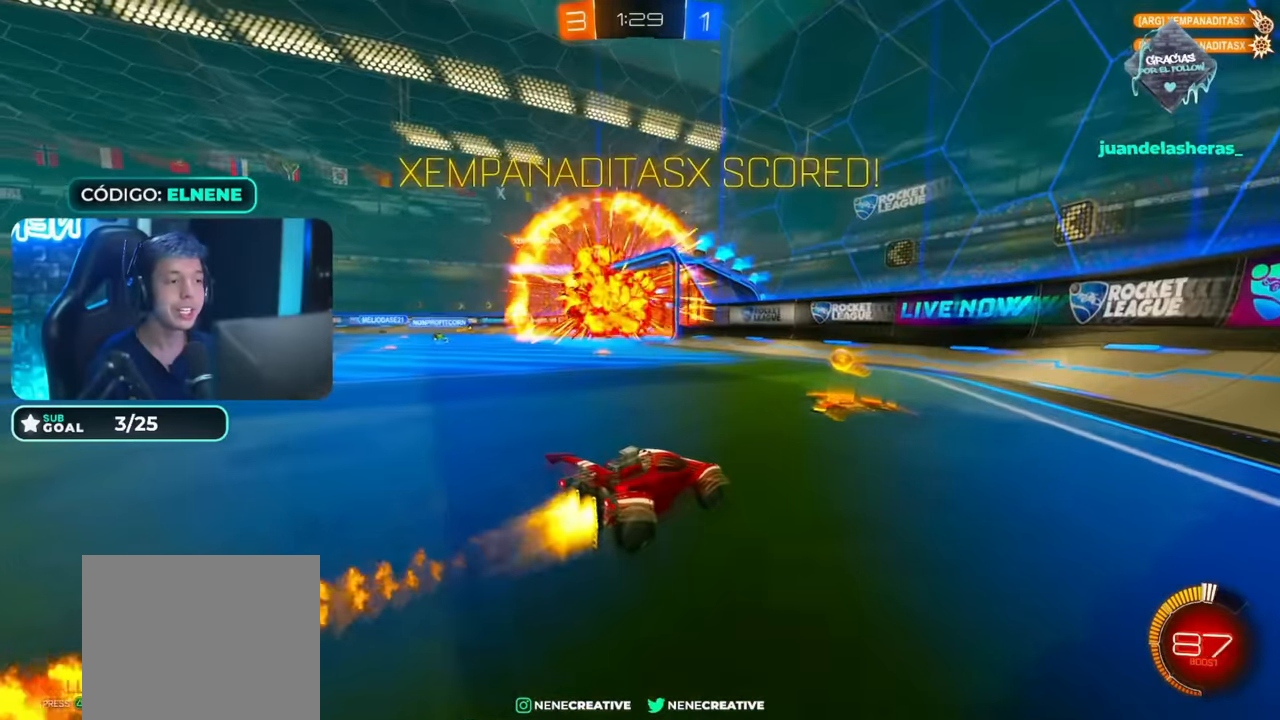
{"dt_ms": 500, "buttons": ["R2"], "left_stick": "left", "right_stick": "center", "events": [[134, "CIRCLE", "up"], [234, "TRIANGLE", "down"], [384, "TRIANGLE", "up"]]}
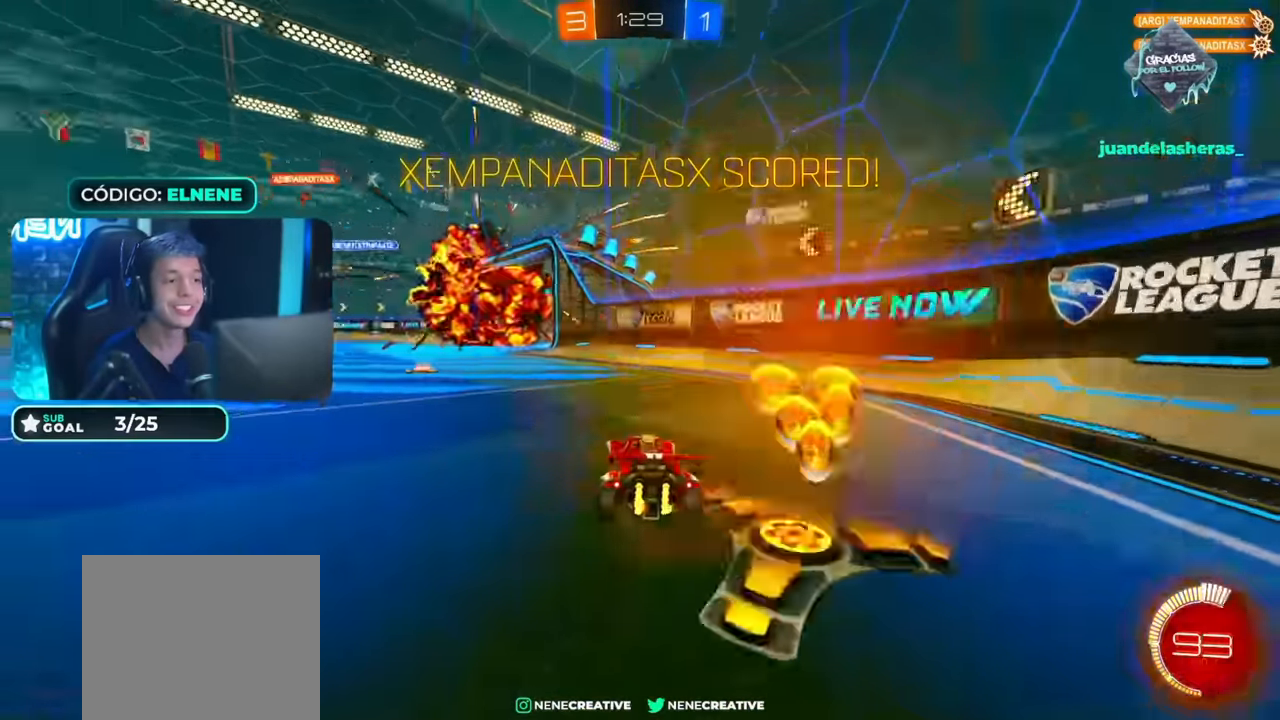
{"dt_ms": 500, "buttons": ["CROSS", "CIRCLE", "R2"], "left_stick": "down-left", "right_stick": "center", "events": [[34, "CIRCLE", "down"], [184, "CROSS", "down"], [184, "left_stick", "down"], [334, "left_stick", "center"], [417, "left_stick", "down-left"]]}
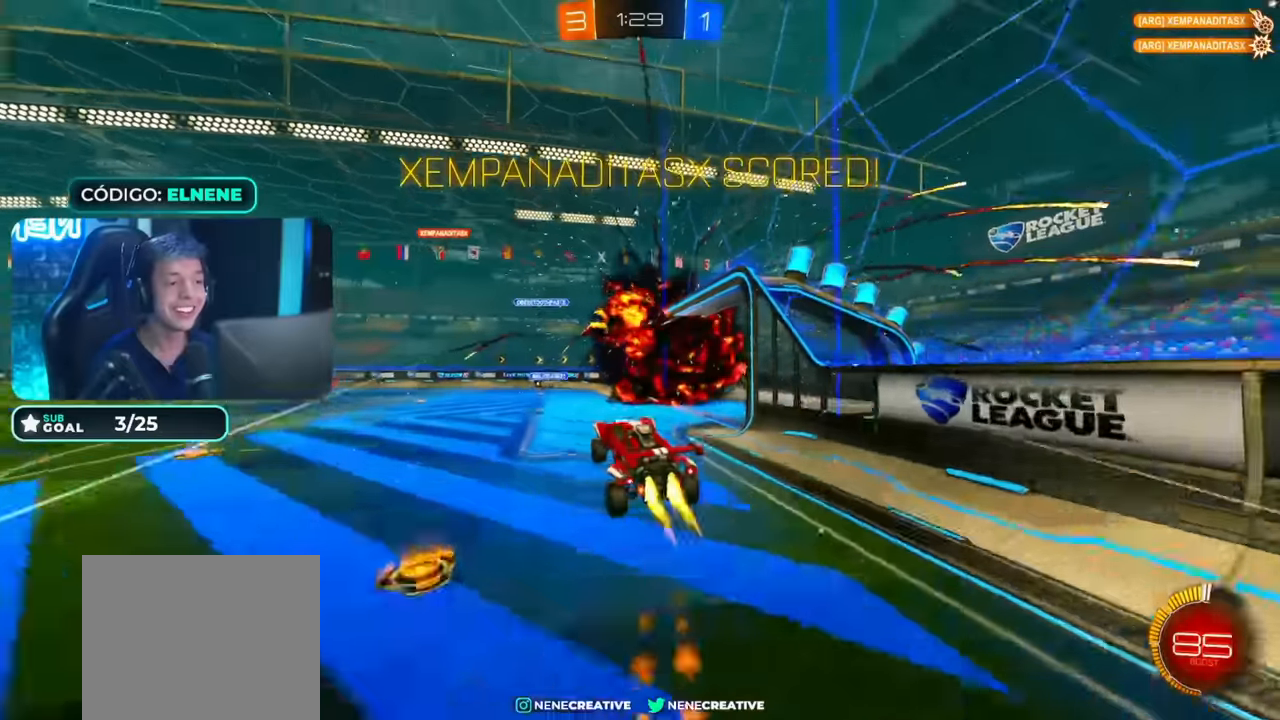
{"dt_ms": 500, "buttons": ["CIRCLE", "L2", "R2"], "left_stick": "up-right", "right_stick": "center", "events": [[34, "CROSS", "up"], [34, "L2", "down"], [34, "left_stick", "right"], [117, "CIRCLE", "up"], [167, "left_stick", "down-right"], [434, "CIRCLE", "down"], [434, "left_stick", "up-right"]]}
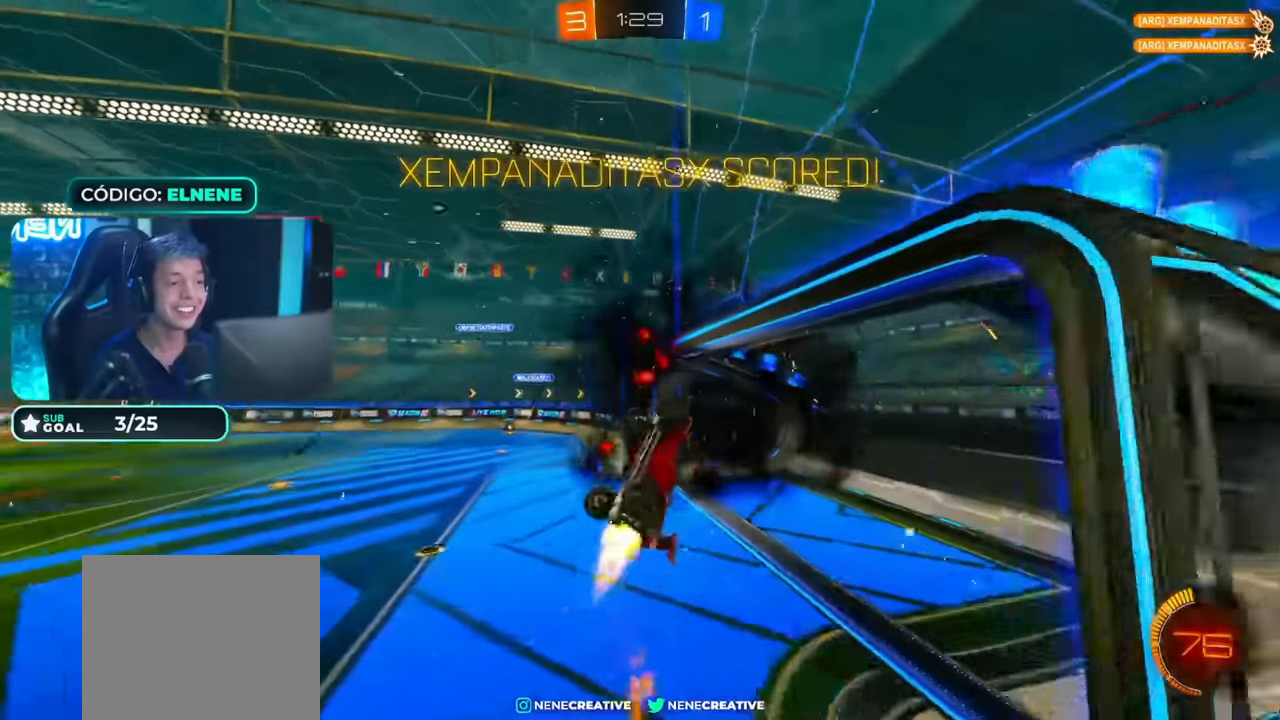
{"dt_ms": 1000, "buttons": ["L2"], "left_stick": "down", "right_stick": "center", "events": [[184, "left_stick", "down-right"], [317, "CIRCLE", "up"], [334, "left_stick", "right"], [517, "L2", "up"], [534, "left_stick", "left"], [834, "left_stick", "center"], [984, "L2", "down"], [984, "R2", "up"], [984, "left_stick", "down"]]}
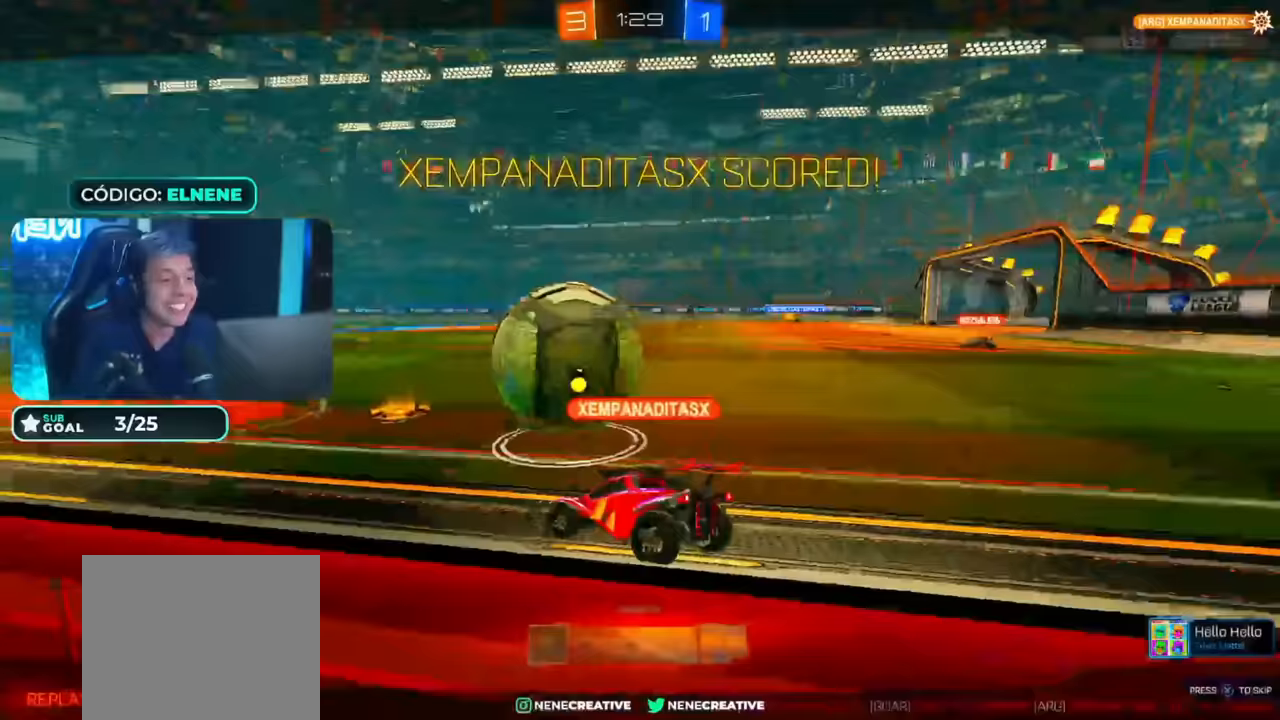
{"dt_ms": 500, "buttons": [], "left_stick": "center", "right_stick": "center", "events": [[150, "L2", "up"], [150, "left_stick", "center"]]}
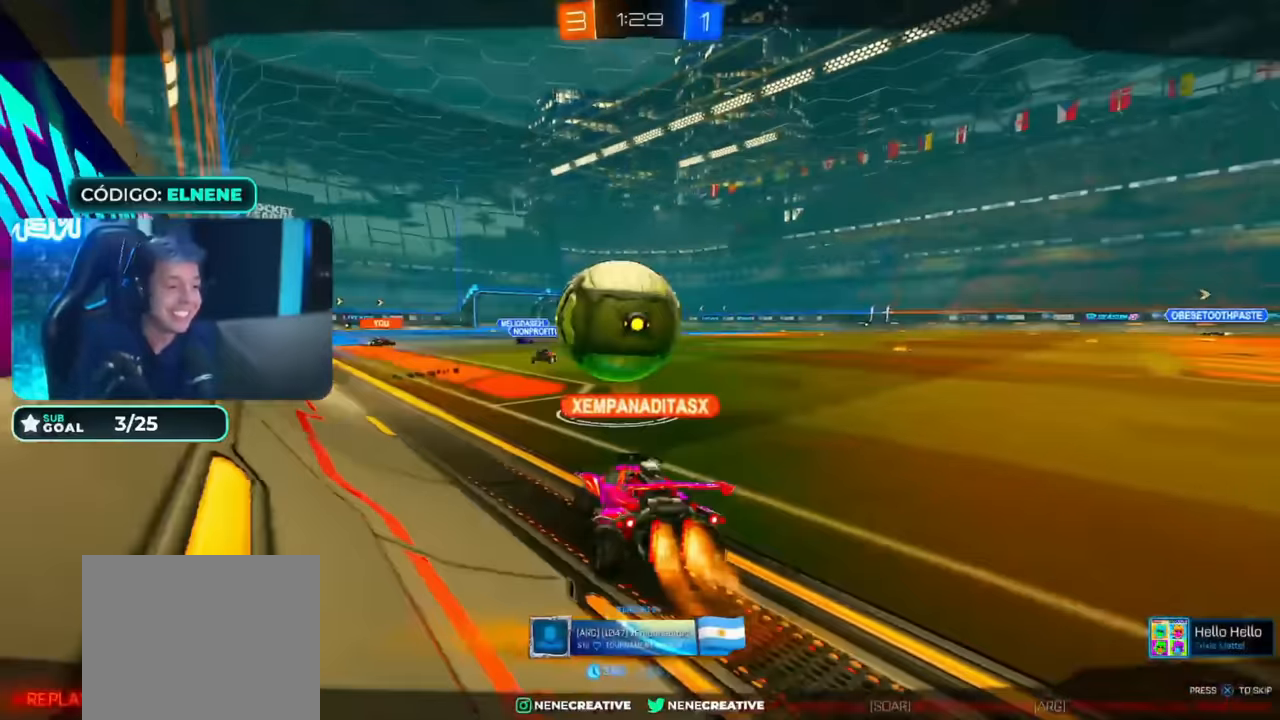
{"dt_ms": 500, "buttons": [], "left_stick": "center", "right_stick": "center", "events": []}
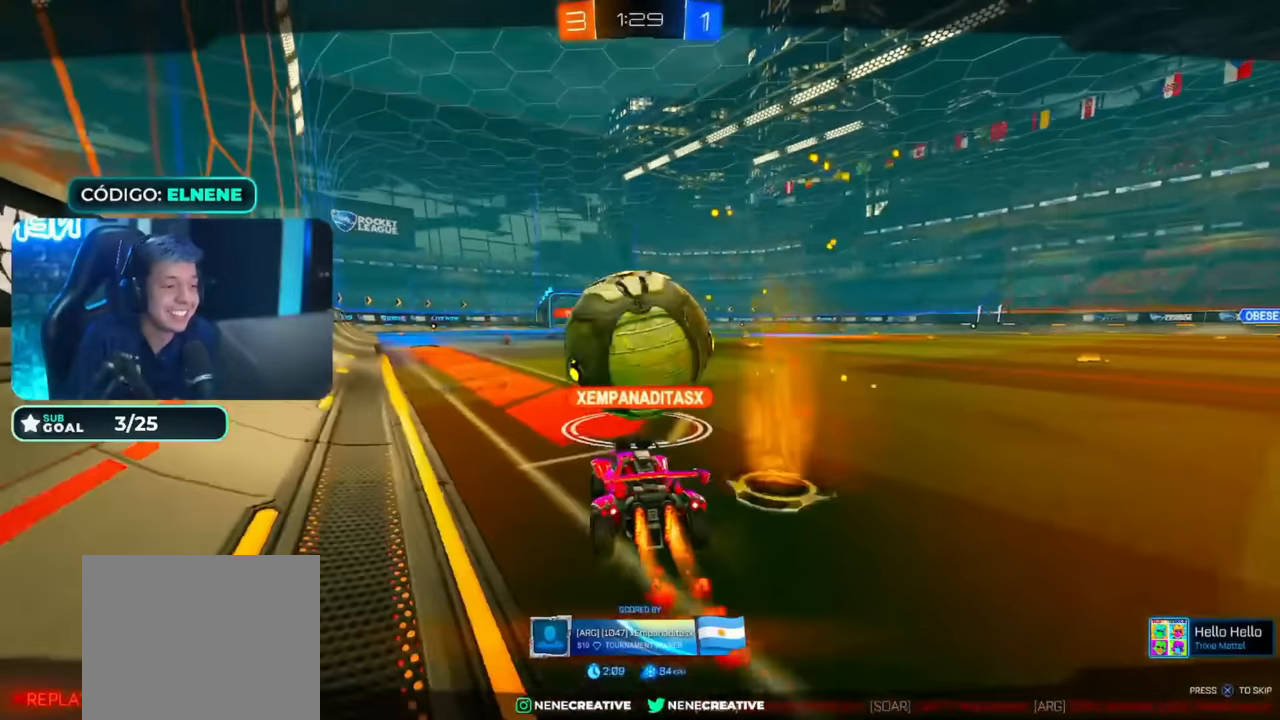
{"dt_ms": 500, "buttons": ["L1"], "left_stick": "center", "right_stick": "center", "events": [[284, "L1", "down"]]}
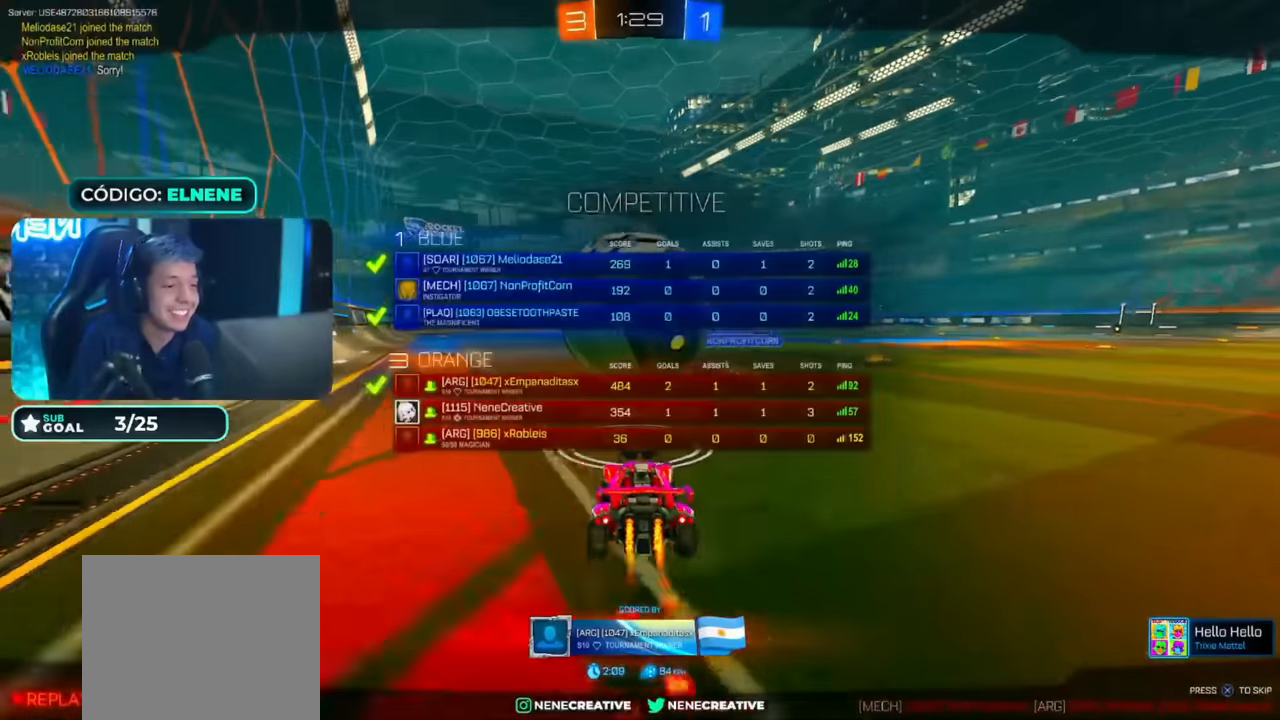
{"dt_ms": 500, "buttons": ["L1"], "left_stick": "center", "right_stick": "center", "events": []}
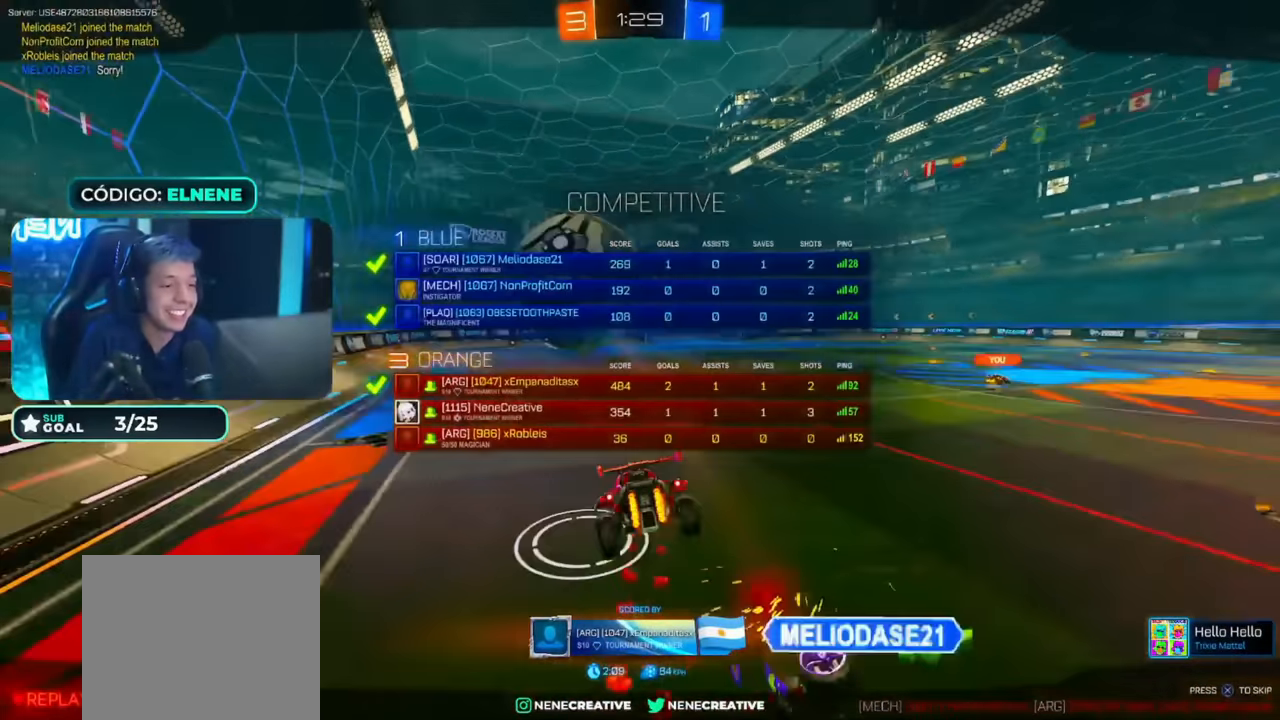
{"dt_ms": 500, "buttons": ["L1"], "left_stick": "center", "right_stick": "center", "events": [[50, "L1", "up"], [400, "L1", "down"]]}